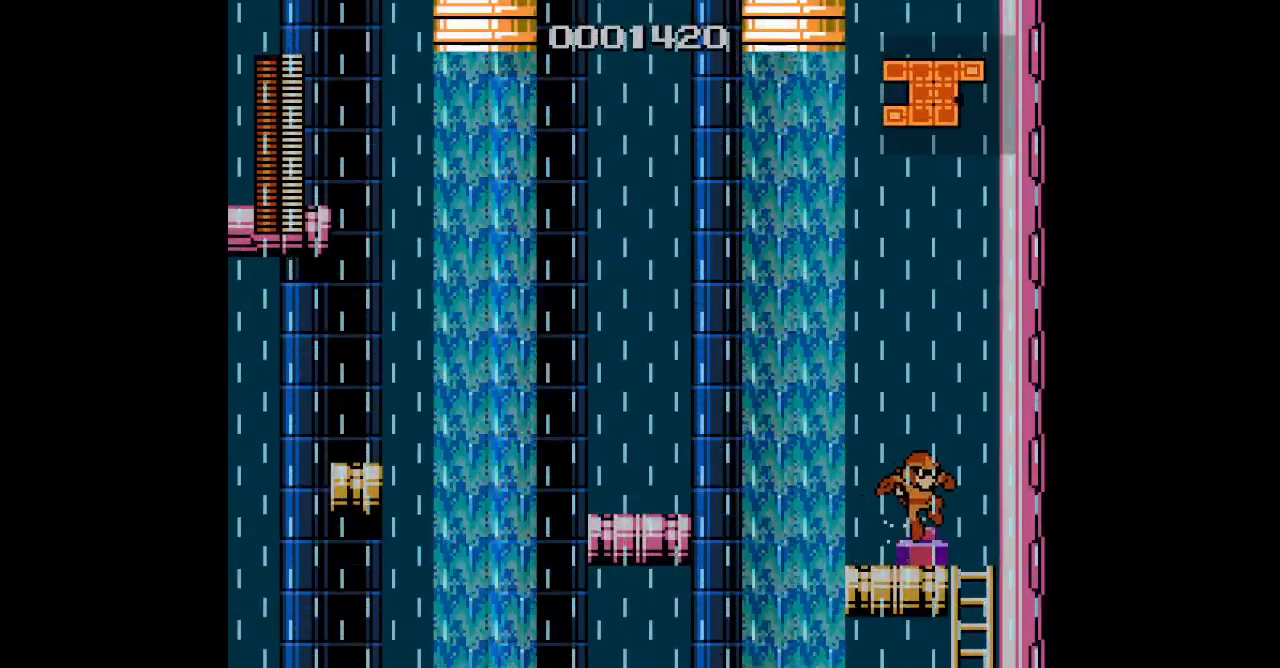
Gameplay with a controller (PlayStation layout); each line is a JSON object with the inputs held at the frame after it. "events" lists button and stick changes between this image and that frame as [ms after this image, input, new state], when the widget could be followed in between. Not read: GUIDE HOME L2 R2 R3 SELECT left_stick right_stick.
{"buttons": [], "events": [[83, "DPAD_RIGHT", "up"], [133, "DPAD_LEFT", "down"], [250, "DPAD_LEFT", "up"], [267, "L1", "down"], [300, "R1", "down"], [383, "L1", "up"], [400, "R1", "up"]]}
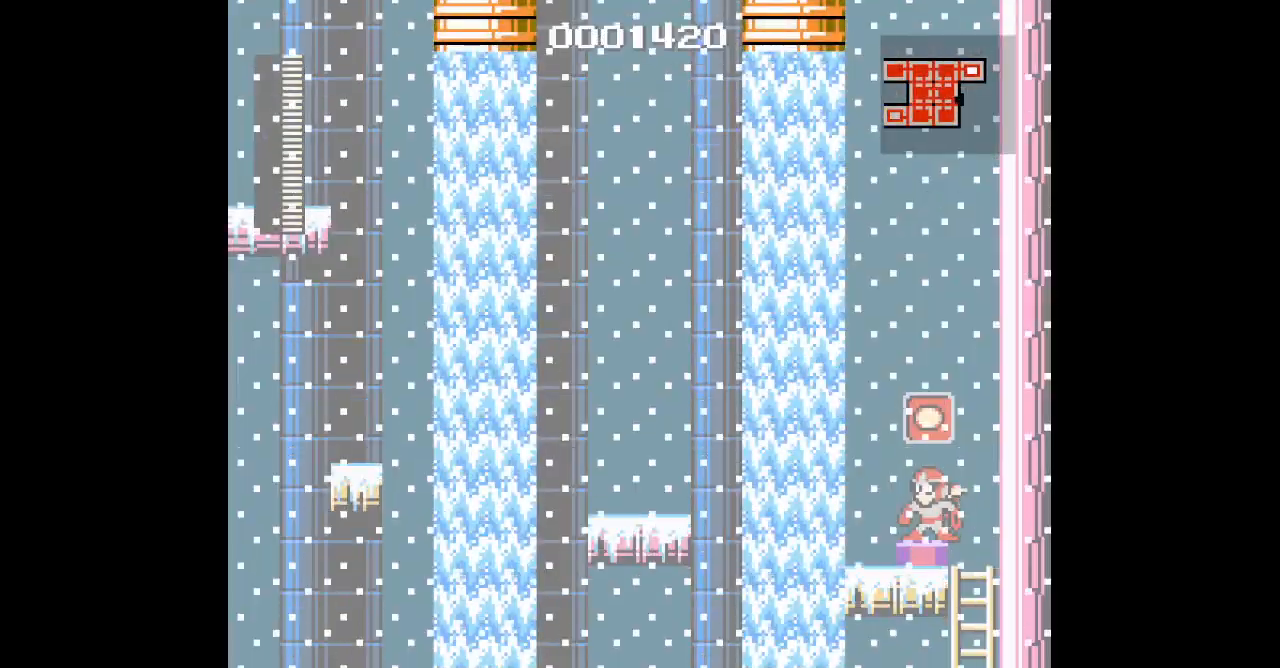
{"buttons": [], "events": []}
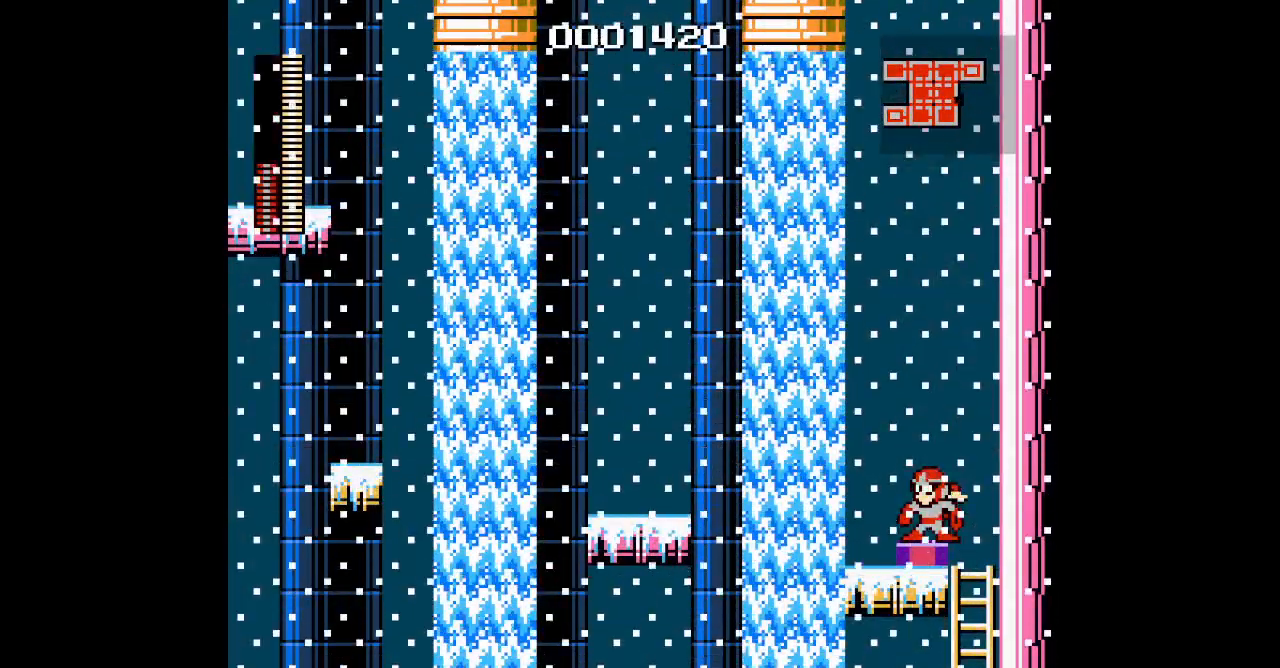
{"buttons": [], "events": []}
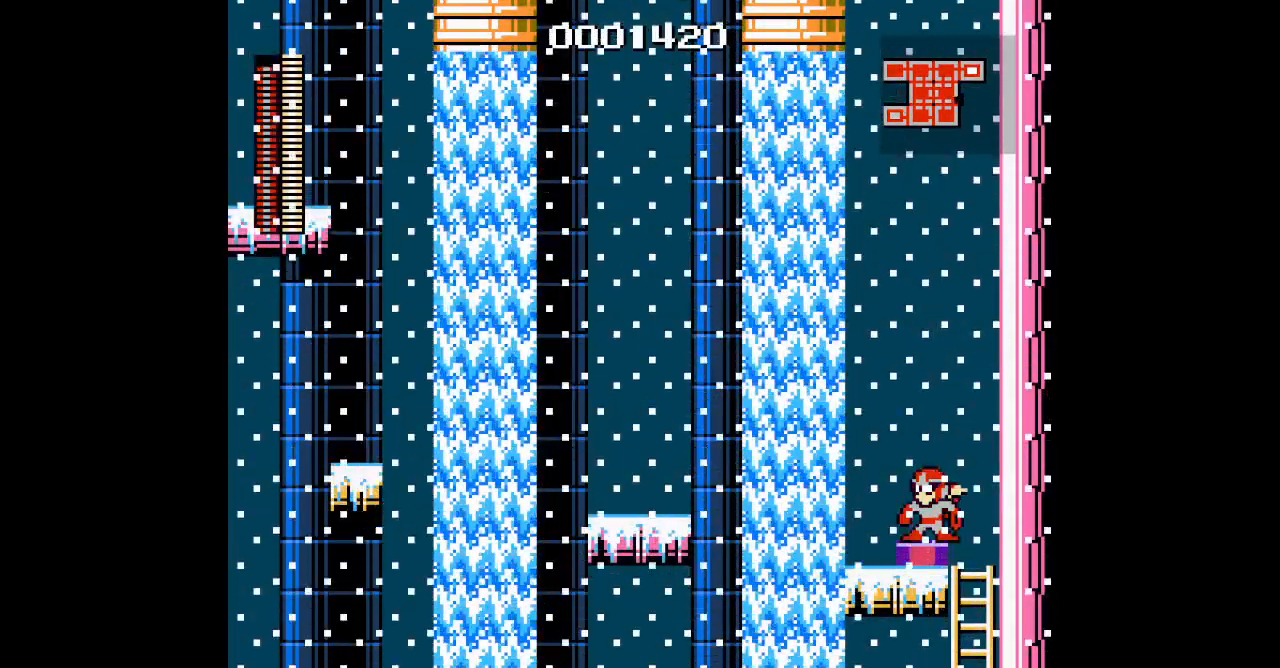
{"buttons": [], "events": [[250, "L3", "down"], [317, "L3", "up"]]}
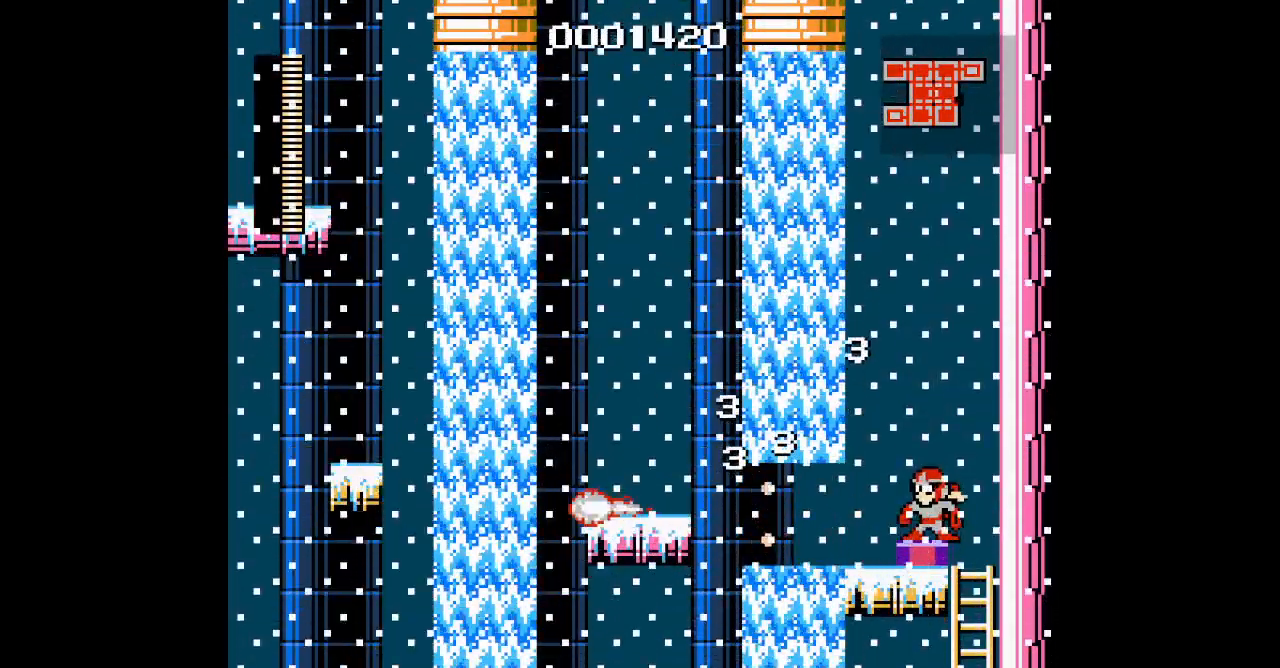
{"buttons": [], "events": []}
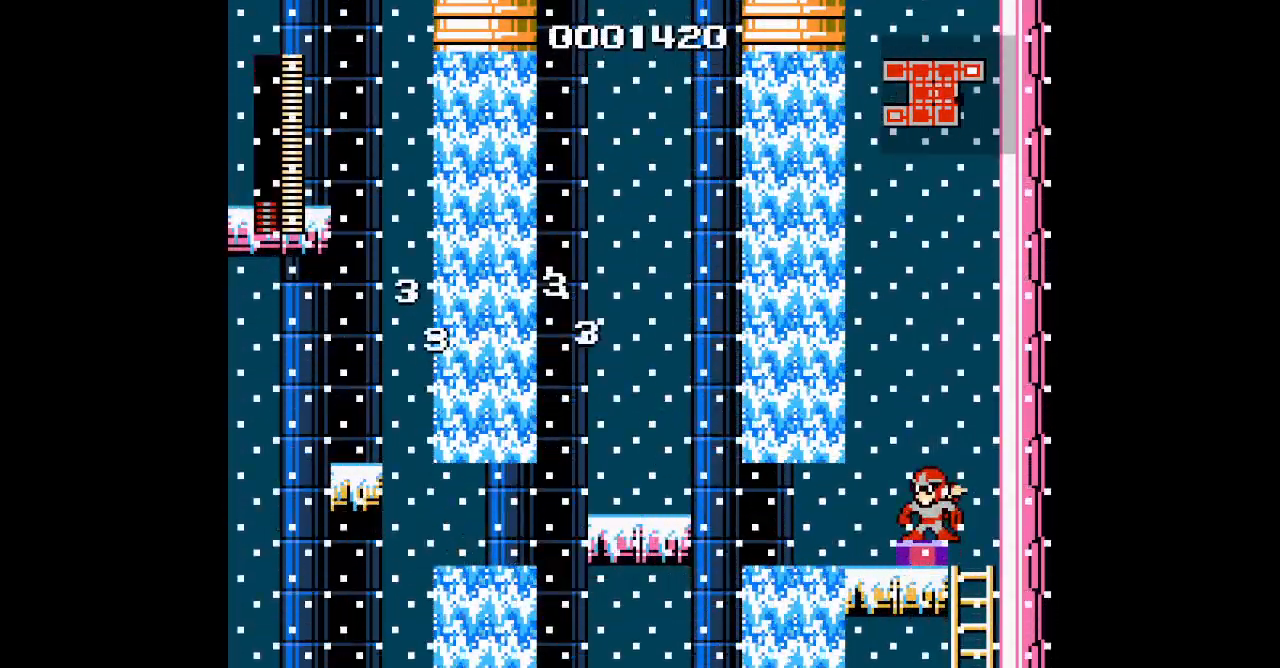
{"buttons": []}
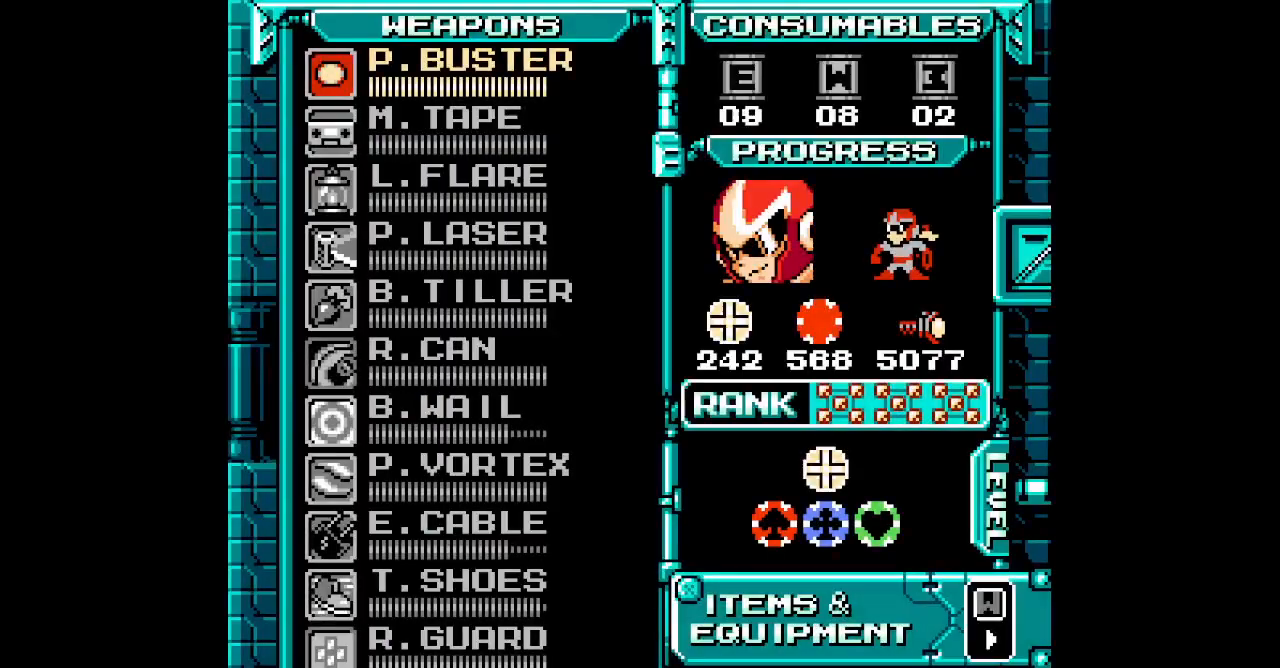
{"buttons": ["DPAD_UP"], "events": [[483, "DPAD_UP", "down"]]}
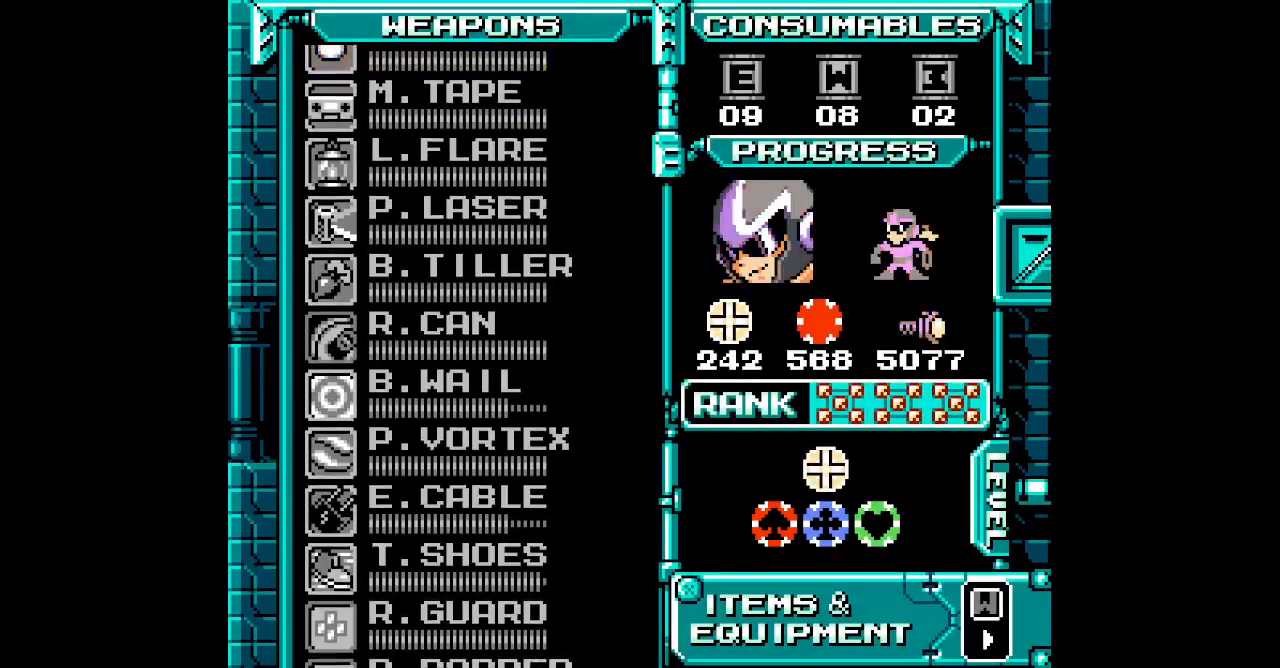
{"buttons": ["DPAD_UP"], "events": [[83, "DPAD_UP", "up"], [150, "DPAD_UP", "down"], [233, "DPAD_UP", "up"], [300, "DPAD_UP", "down"], [383, "DPAD_UP", "up"], [450, "DPAD_UP", "down"]]}
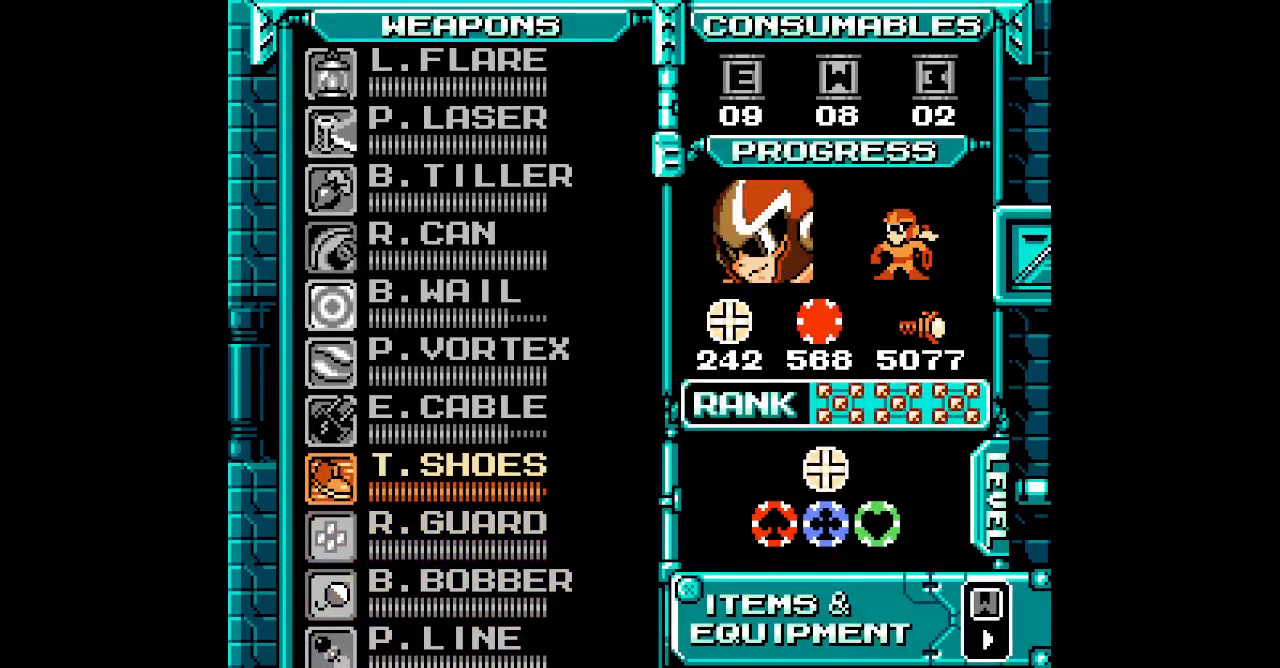
{"buttons": ["DPAD_LEFT"]}
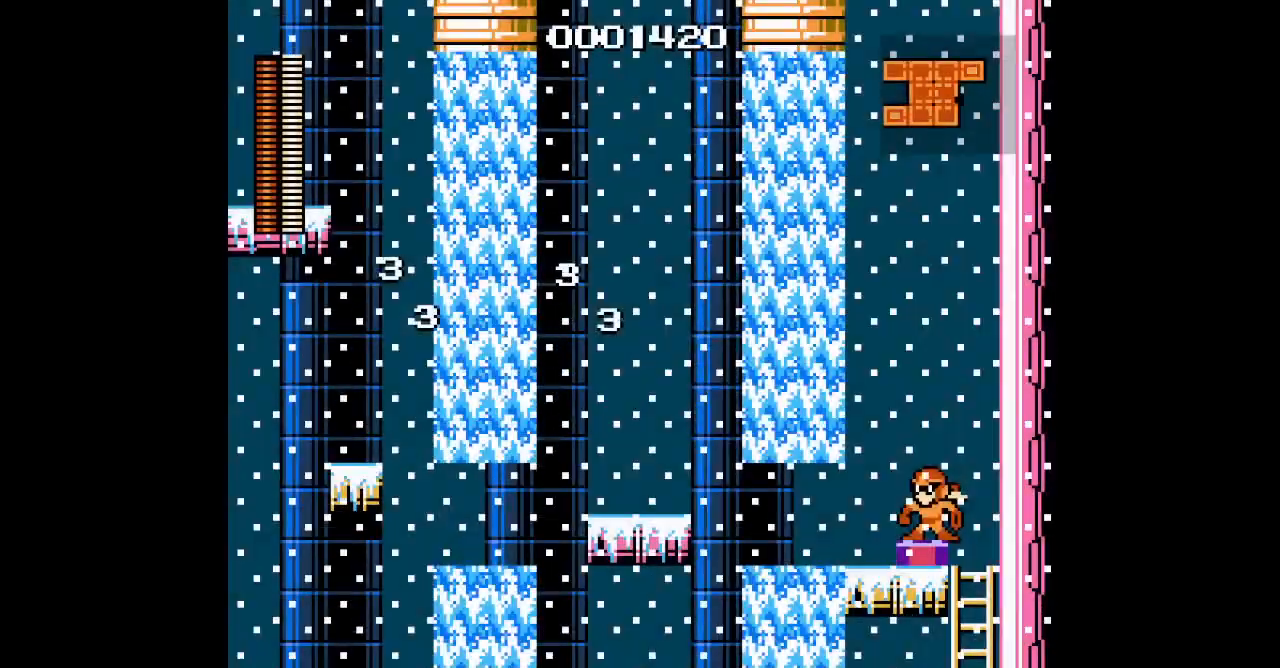
{"buttons": ["DPAD_LEFT"], "events": []}
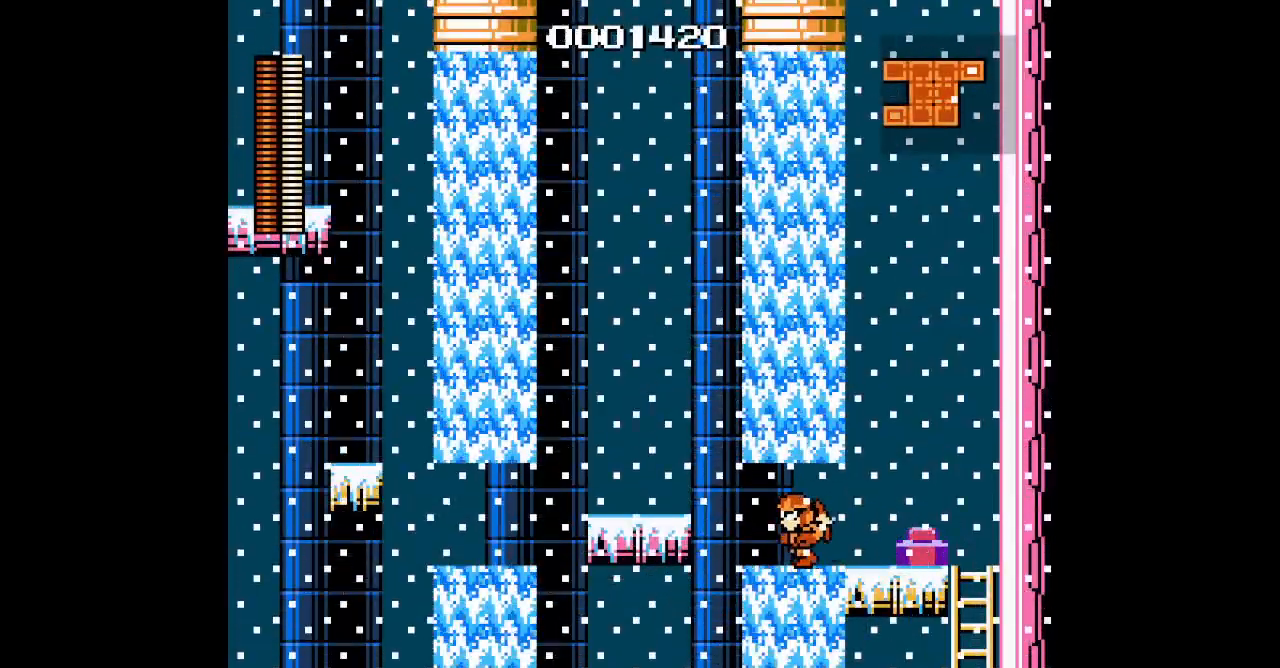
{"buttons": ["DPAD_LEFT"], "events": [[50, "L3", "down"], [150, "L3", "up"]]}